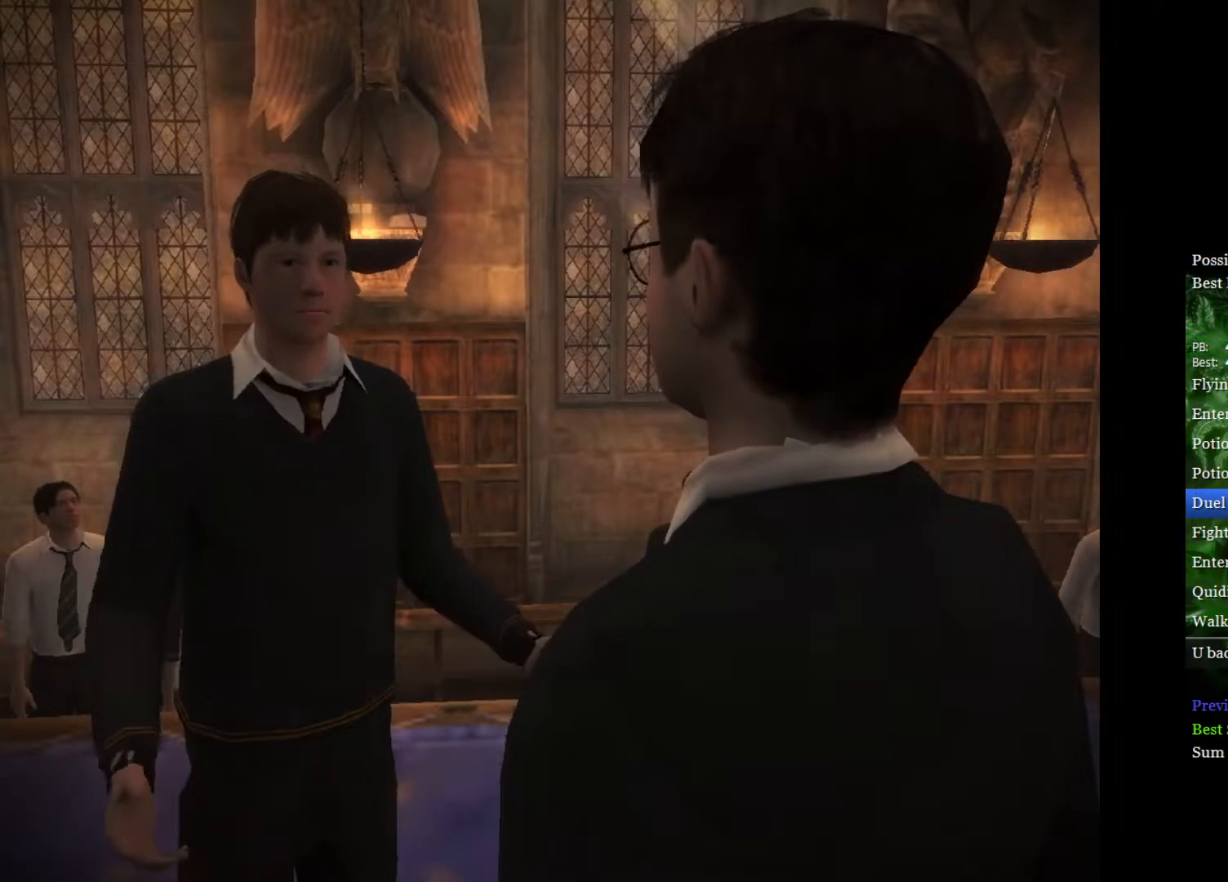
Gameplay with a controller (Xbox layout); each line is a JSON object with the inputs held at the frame after it. "events" lists button and stick changes between this image and that frame as [ms after this image, input, new state], when the widget could be followed in between.
{"buttons": ["A", "B"], "left_stick": "center", "right_stick": "center", "events": [[17, "A", "down"], [33, "B", "down"], [217, "B", "up"], [250, "A", "up"], [500, "A", "down"], [500, "B", "down"]]}
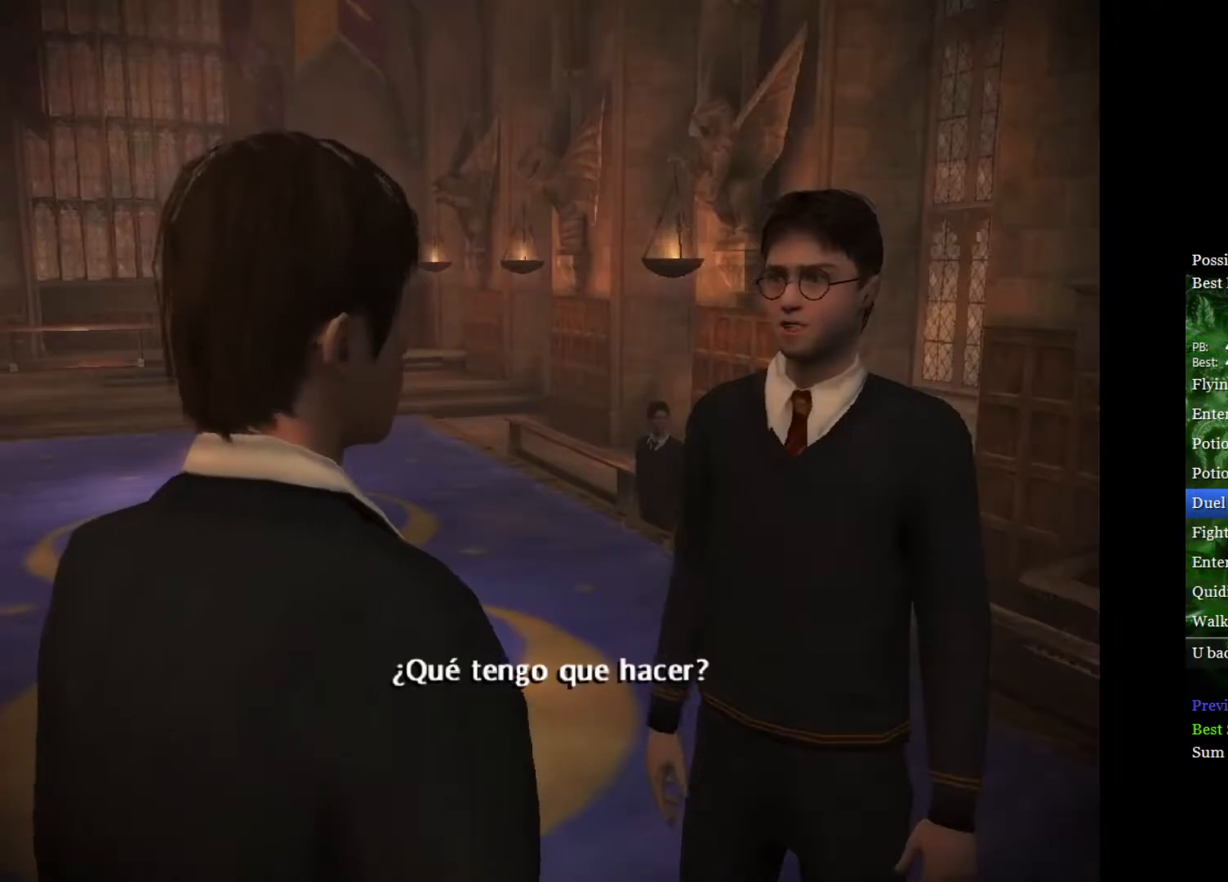
{"buttons": ["A", "B"], "left_stick": "center", "right_stick": "center", "events": [[200, "B", "up"], [233, "A", "up"], [400, "A", "down"], [400, "B", "down"]]}
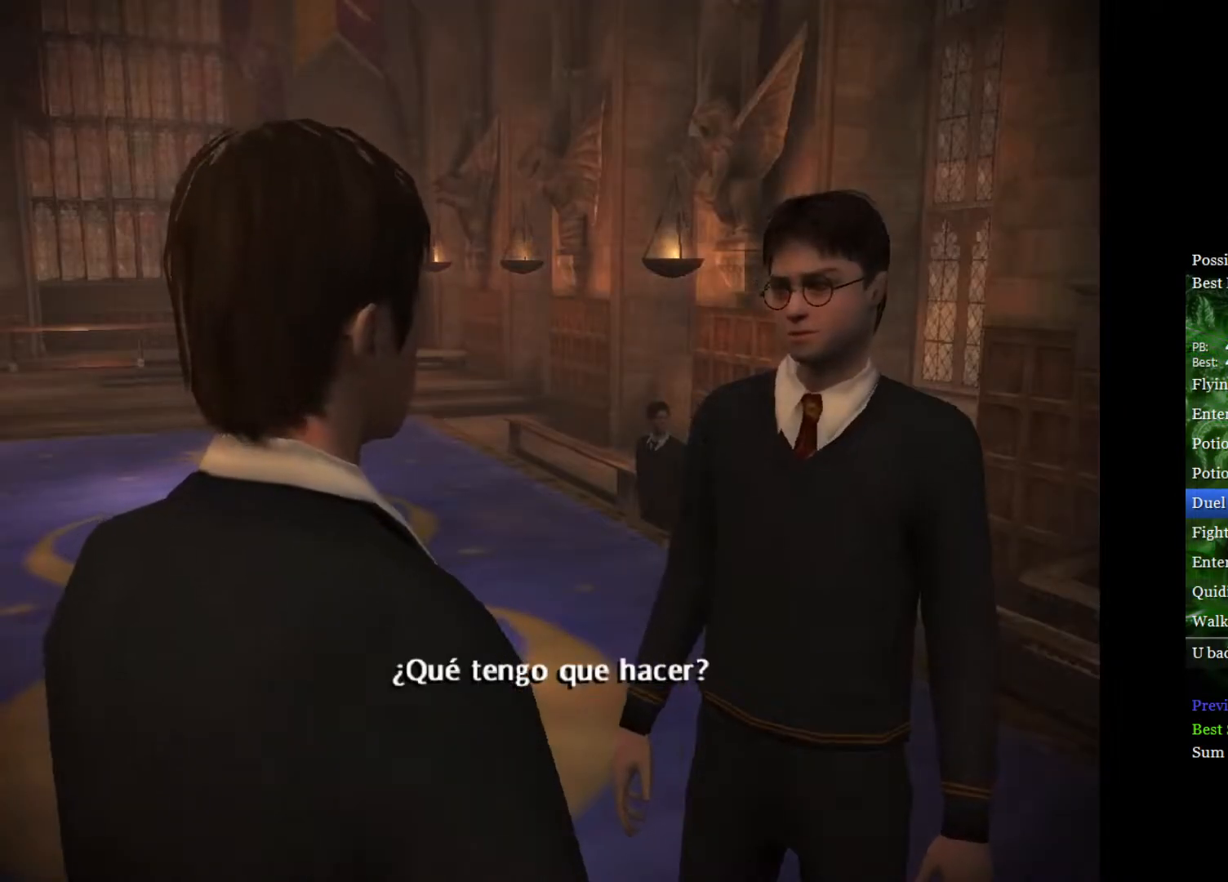
{"buttons": ["A"], "left_stick": "center", "right_stick": "center", "events": [[83, "B", "up"], [100, "A", "up"], [300, "A", "down"], [300, "B", "down"], [467, "B", "up"]]}
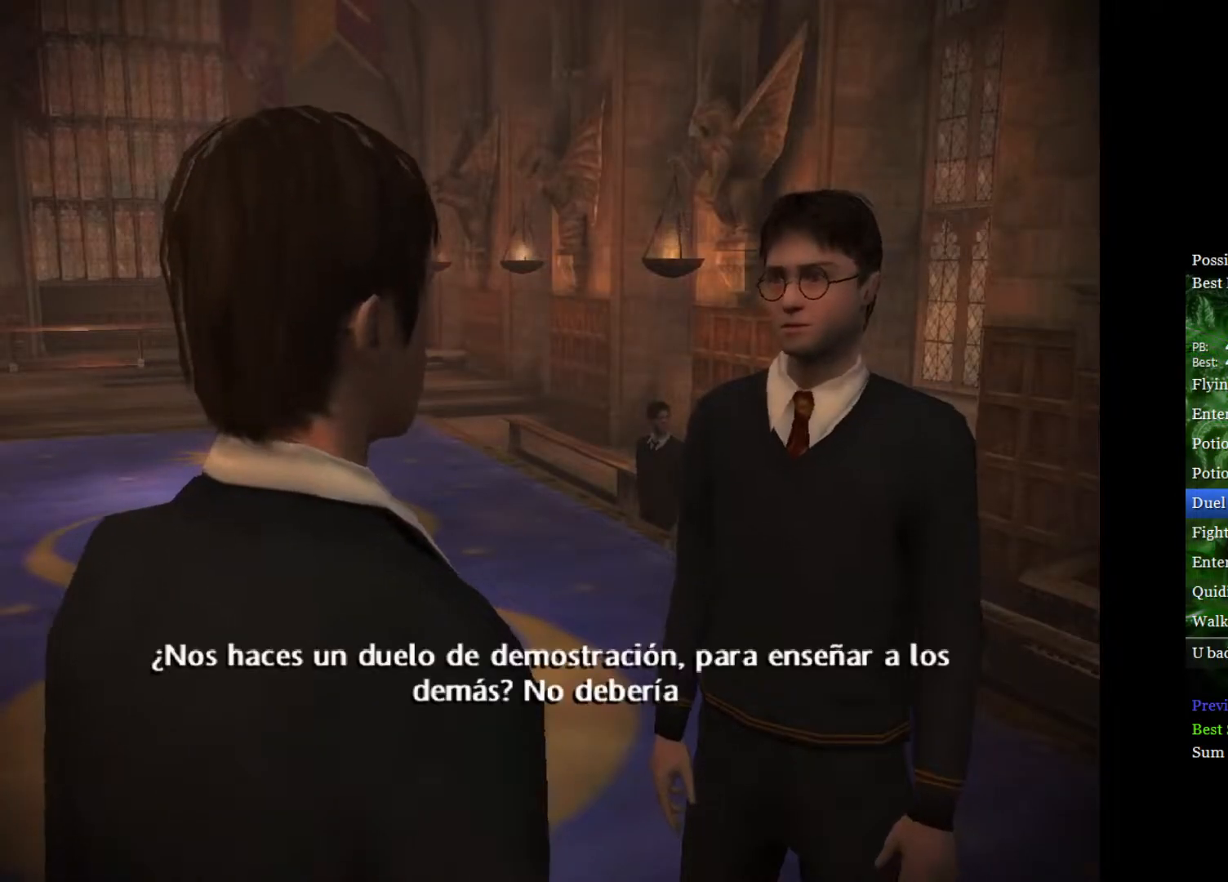
{"buttons": [], "left_stick": "center", "right_stick": "center", "events": [[33, "A", "up"], [167, "A", "down"], [167, "B", "down"], [333, "B", "up"], [350, "A", "up"]]}
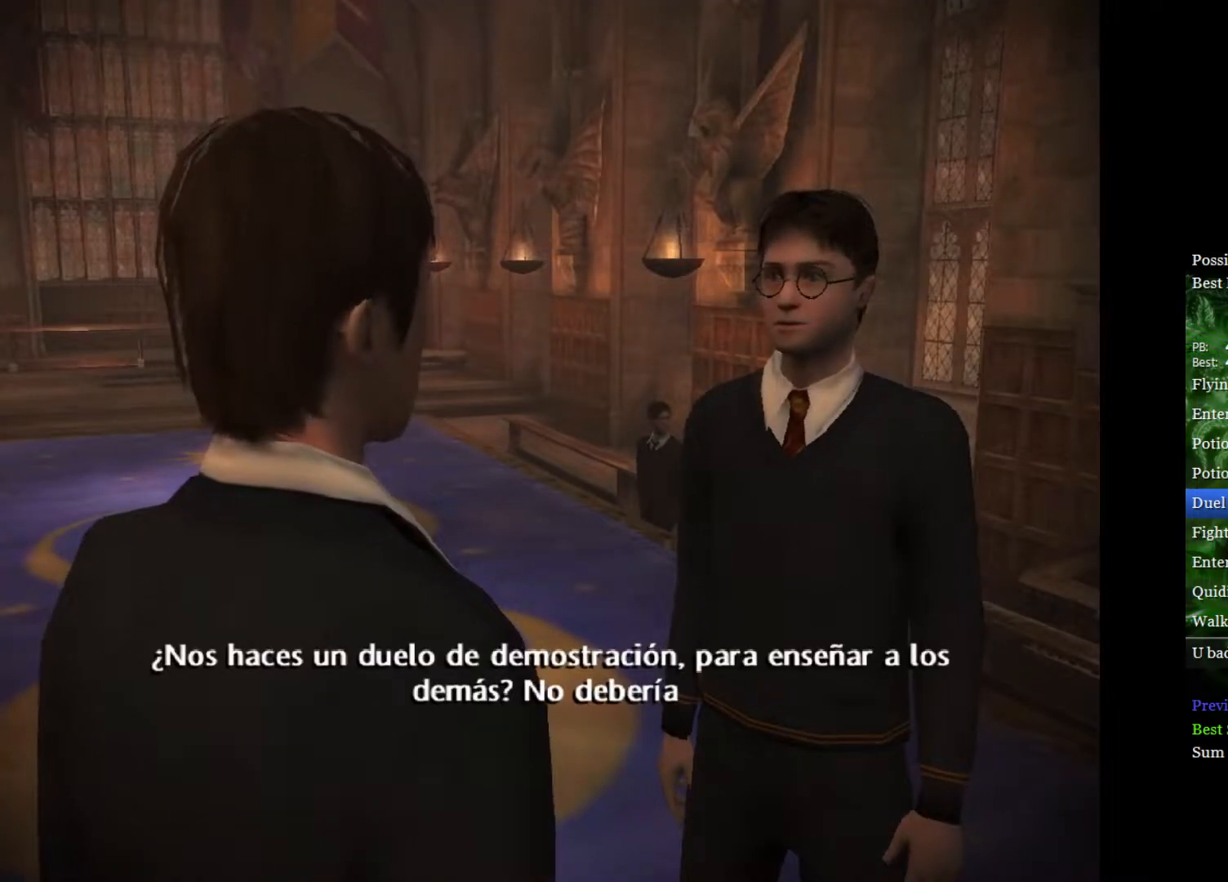
{"buttons": ["A", "B"], "left_stick": "center", "right_stick": "center", "events": [[83, "B", "down"], [100, "A", "down"], [267, "B", "up"], [300, "A", "up"], [467, "A", "down"], [467, "B", "down"]]}
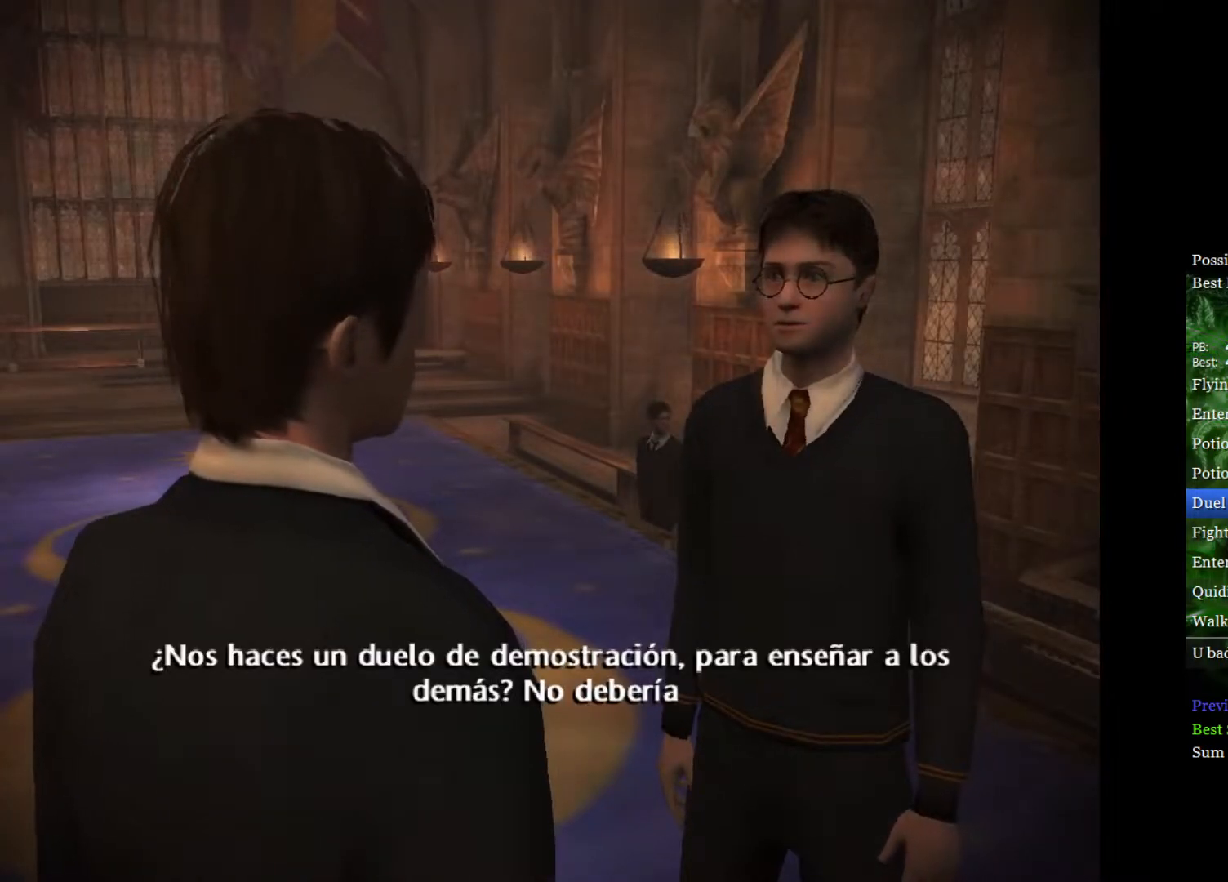
{"buttons": ["A", "B"], "left_stick": "center", "right_stick": "center", "events": [[150, "B", "up"], [183, "A", "up"], [333, "A", "down"], [350, "B", "down"]]}
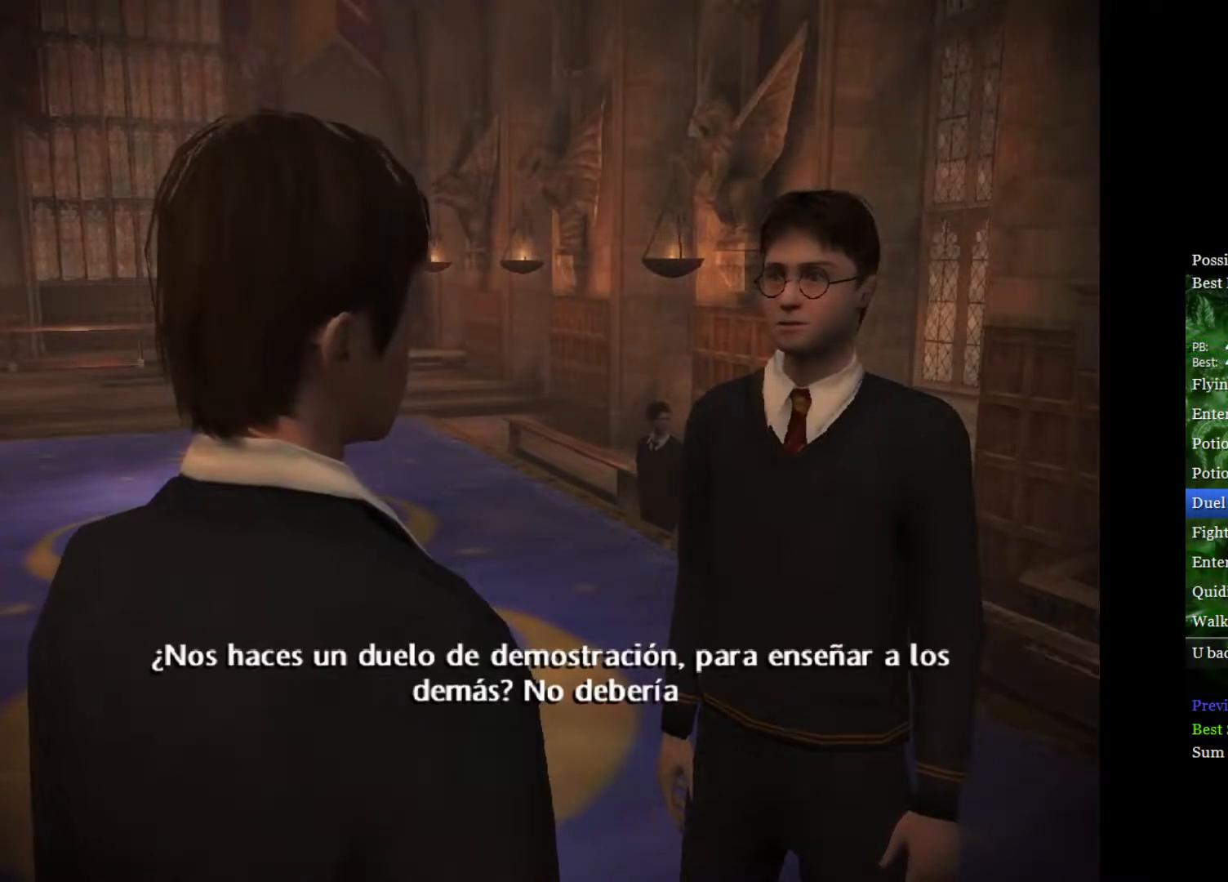
{"buttons": [], "left_stick": "center", "right_stick": "center", "events": [[50, "A", "up"], [50, "B", "up"], [233, "A", "down"], [233, "B", "down"], [417, "B", "up"], [450, "A", "up"]]}
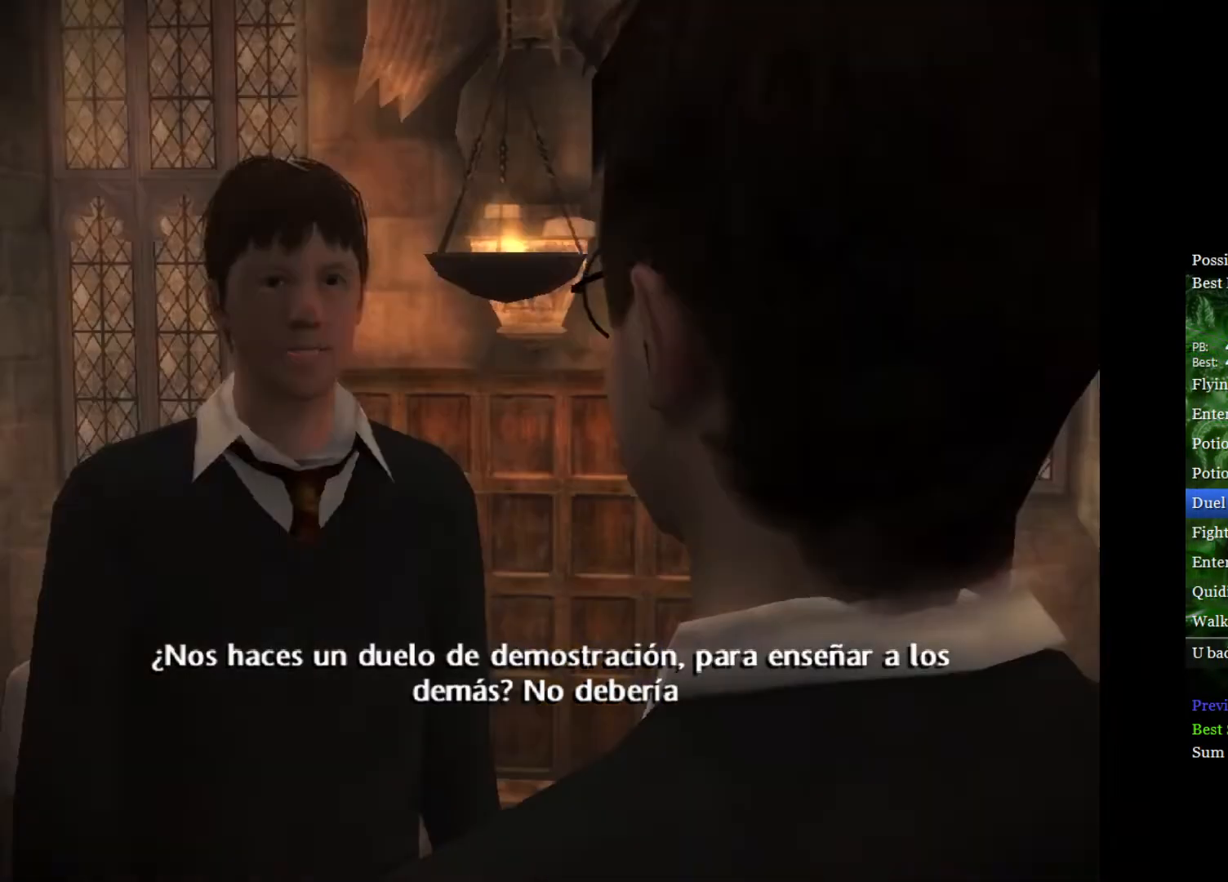
{"buttons": ["A", "B"], "left_stick": "center", "right_stick": "center", "events": [[83, "A", "down"], [100, "B", "down"], [267, "B", "up"], [300, "A", "up"], [433, "A", "down"], [450, "B", "down"]]}
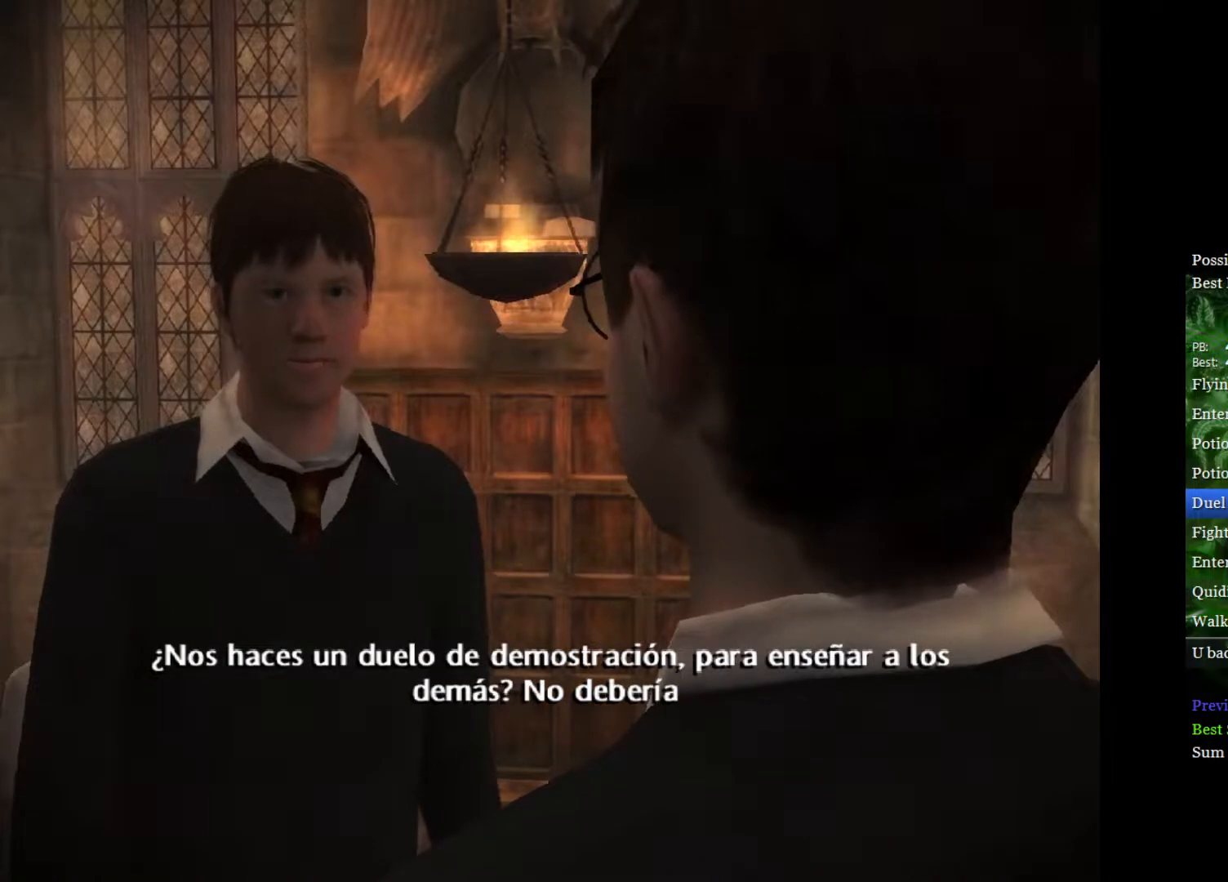
{"buttons": [], "left_stick": "center", "right_stick": "center", "events": [[100, "B", "up"], [133, "A", "up"], [367, "A", "down"], [483, "A", "up"]]}
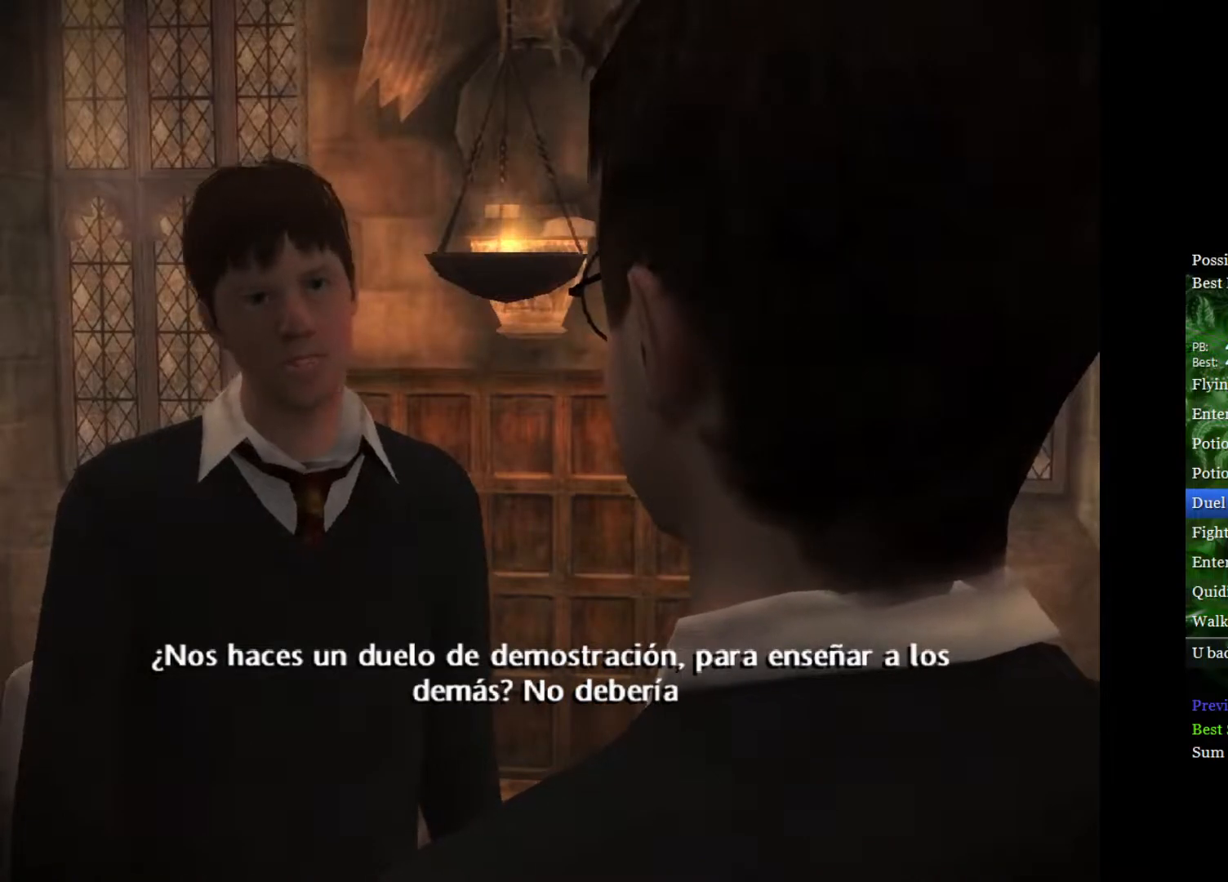
{"buttons": [], "left_stick": "center", "right_stick": "center", "events": []}
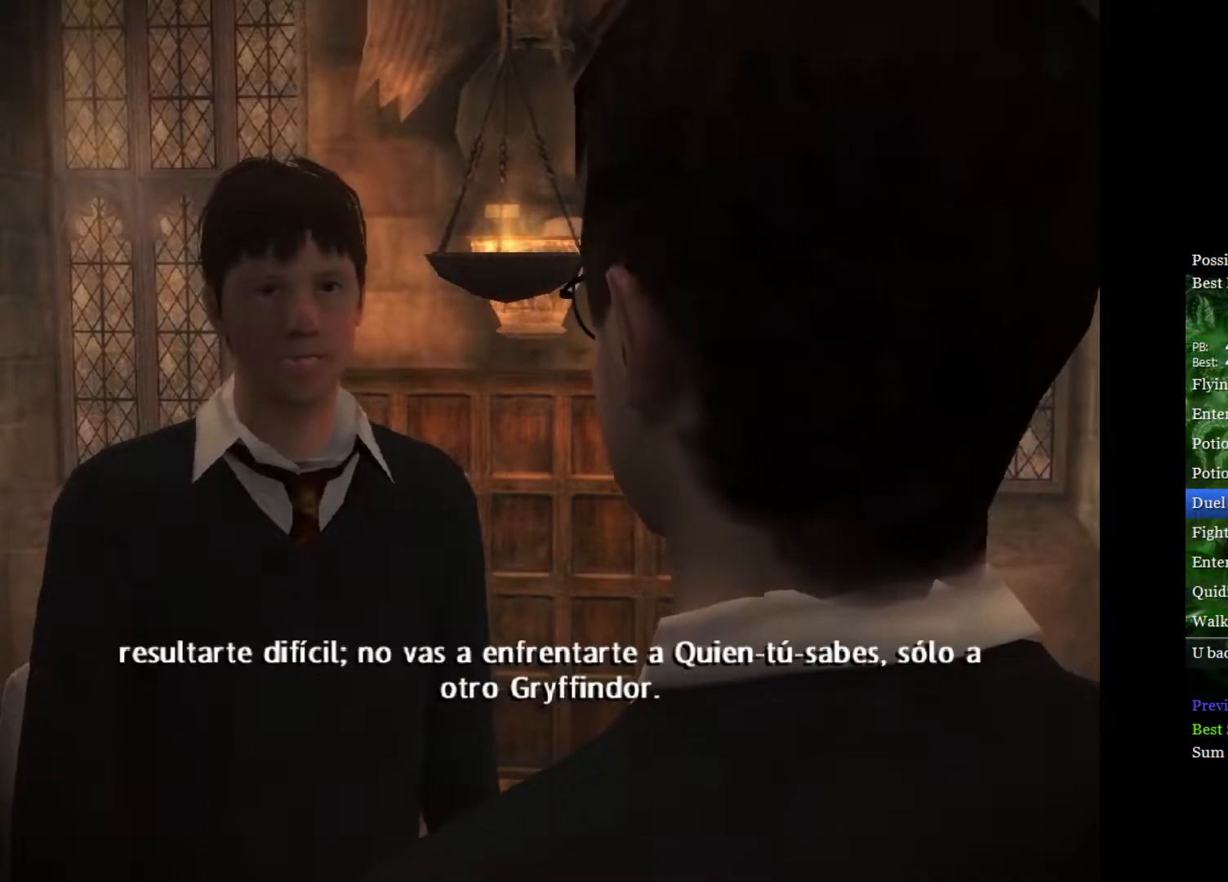
{"buttons": [], "left_stick": "center", "right_stick": "center", "events": []}
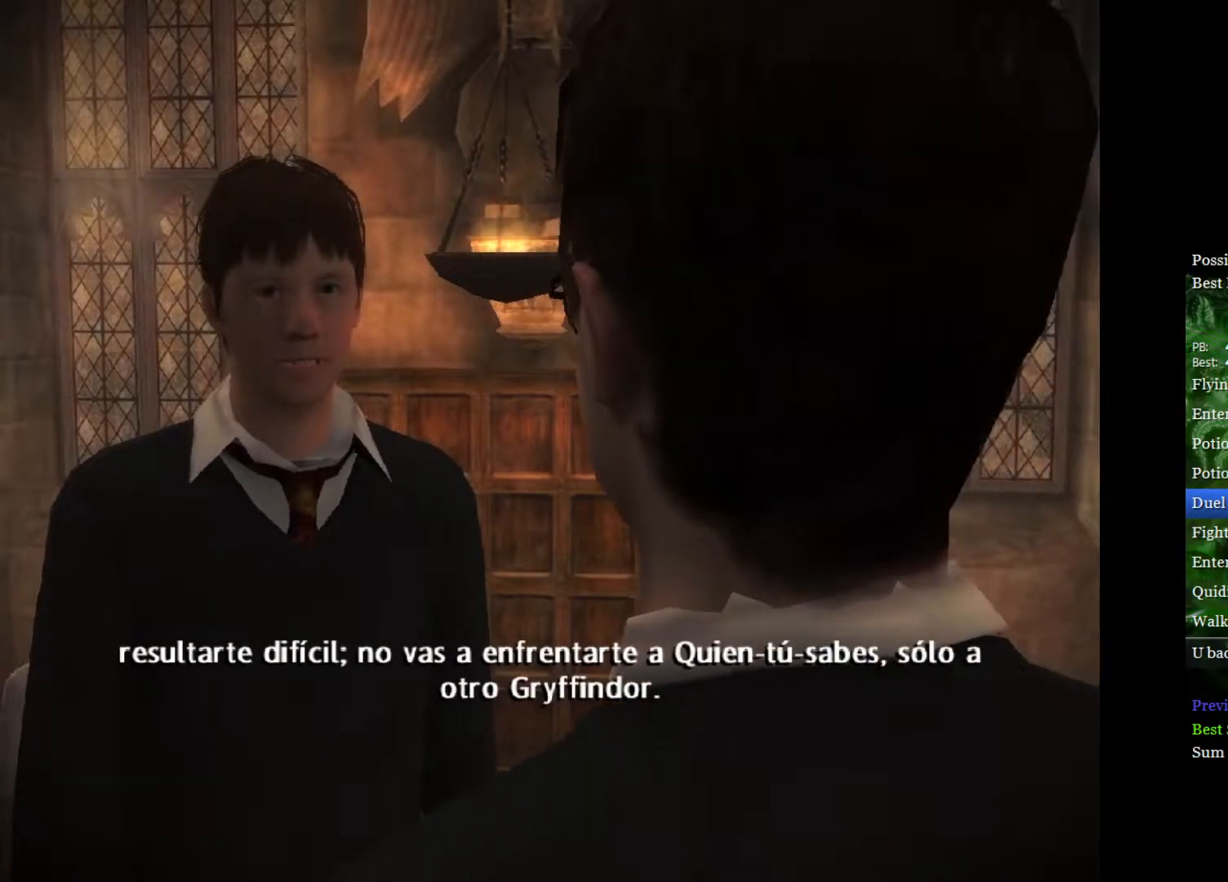
{"buttons": [], "left_stick": "center", "right_stick": "center", "events": []}
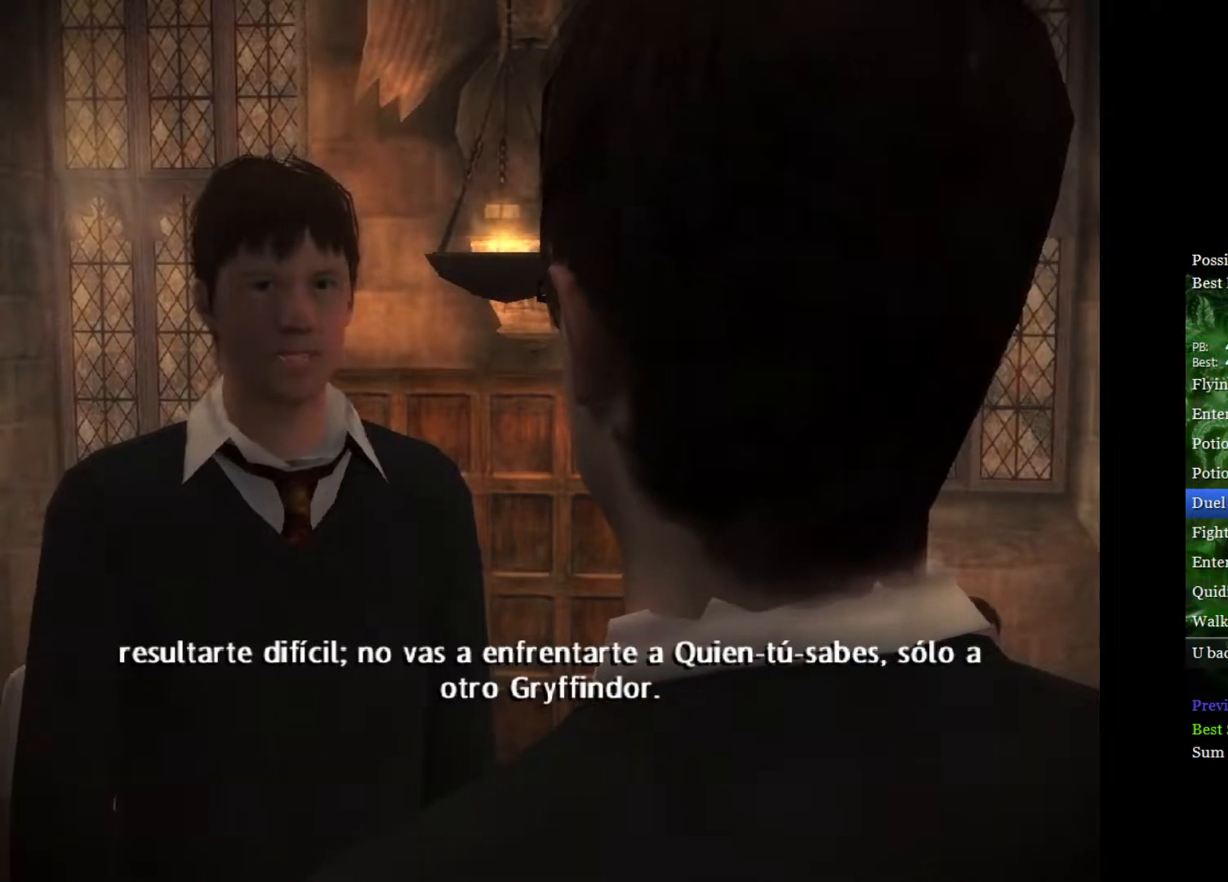
{"buttons": [], "left_stick": "center", "right_stick": "center", "events": []}
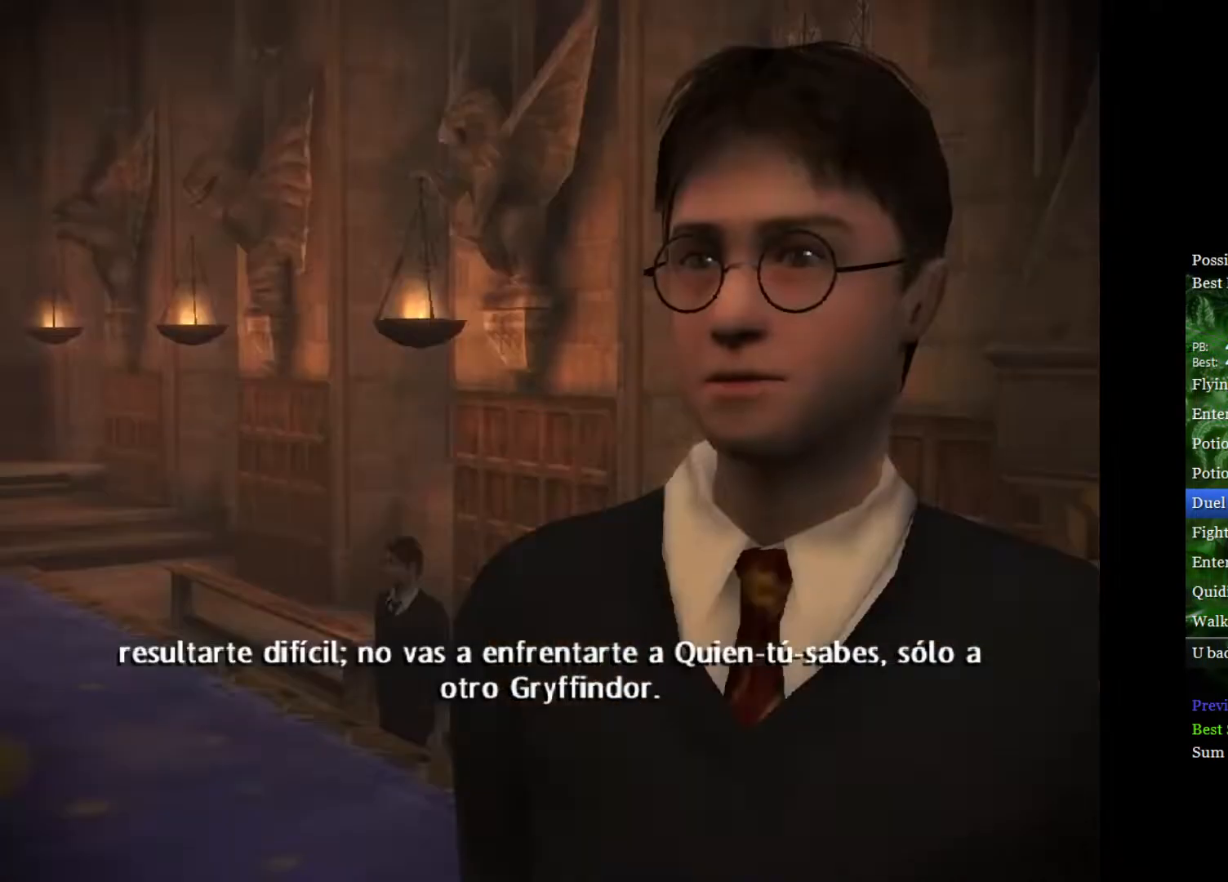
{"buttons": [], "left_stick": "center", "right_stick": "center", "events": []}
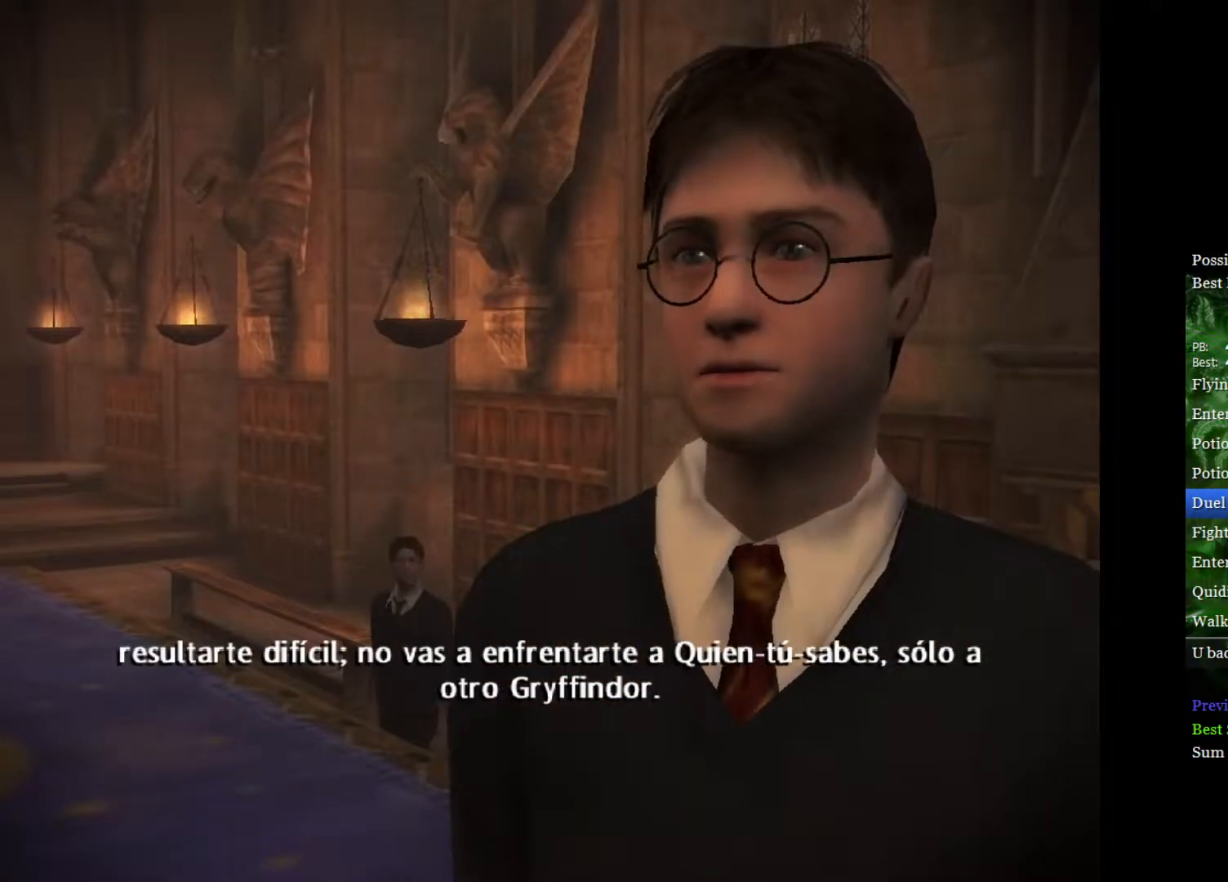
{"buttons": [], "left_stick": "center", "right_stick": "center", "events": []}
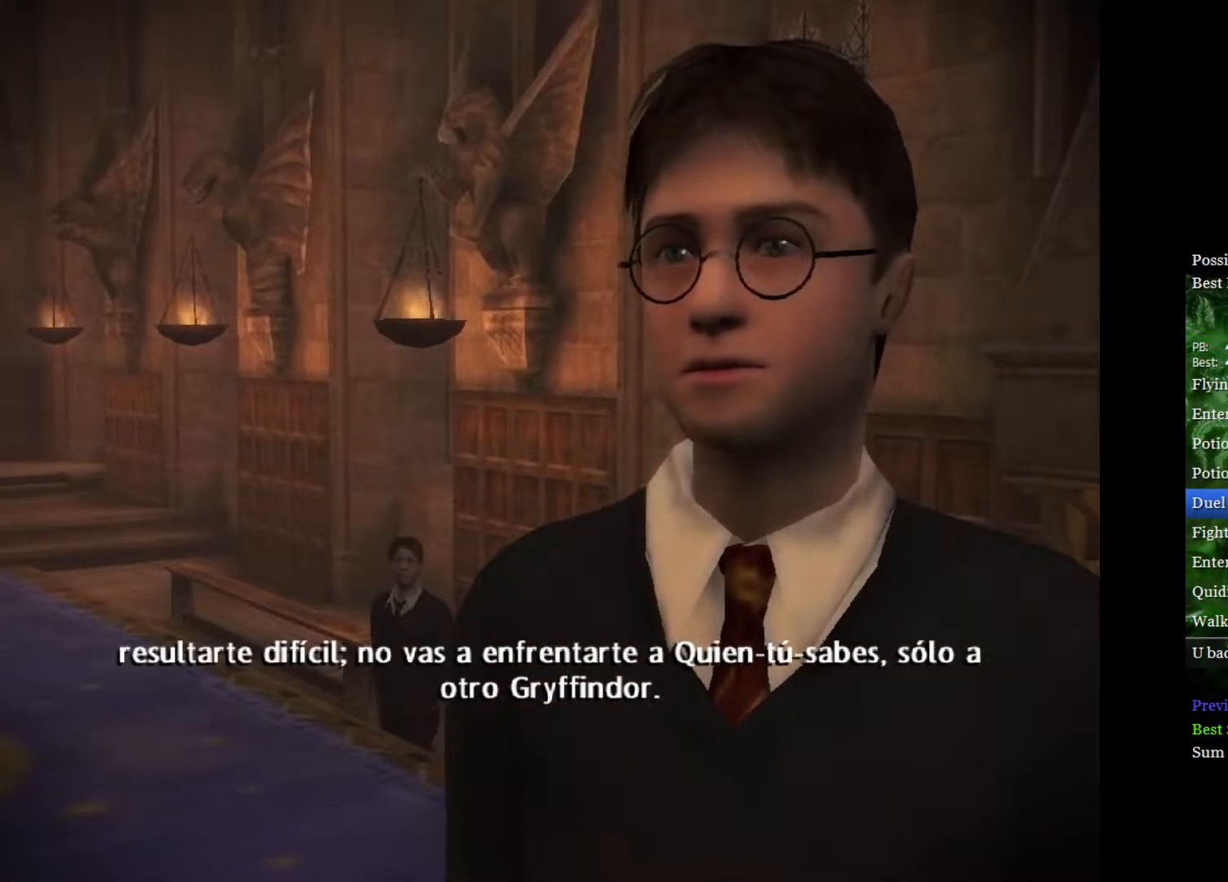
{"buttons": [], "left_stick": "center", "right_stick": "center", "events": []}
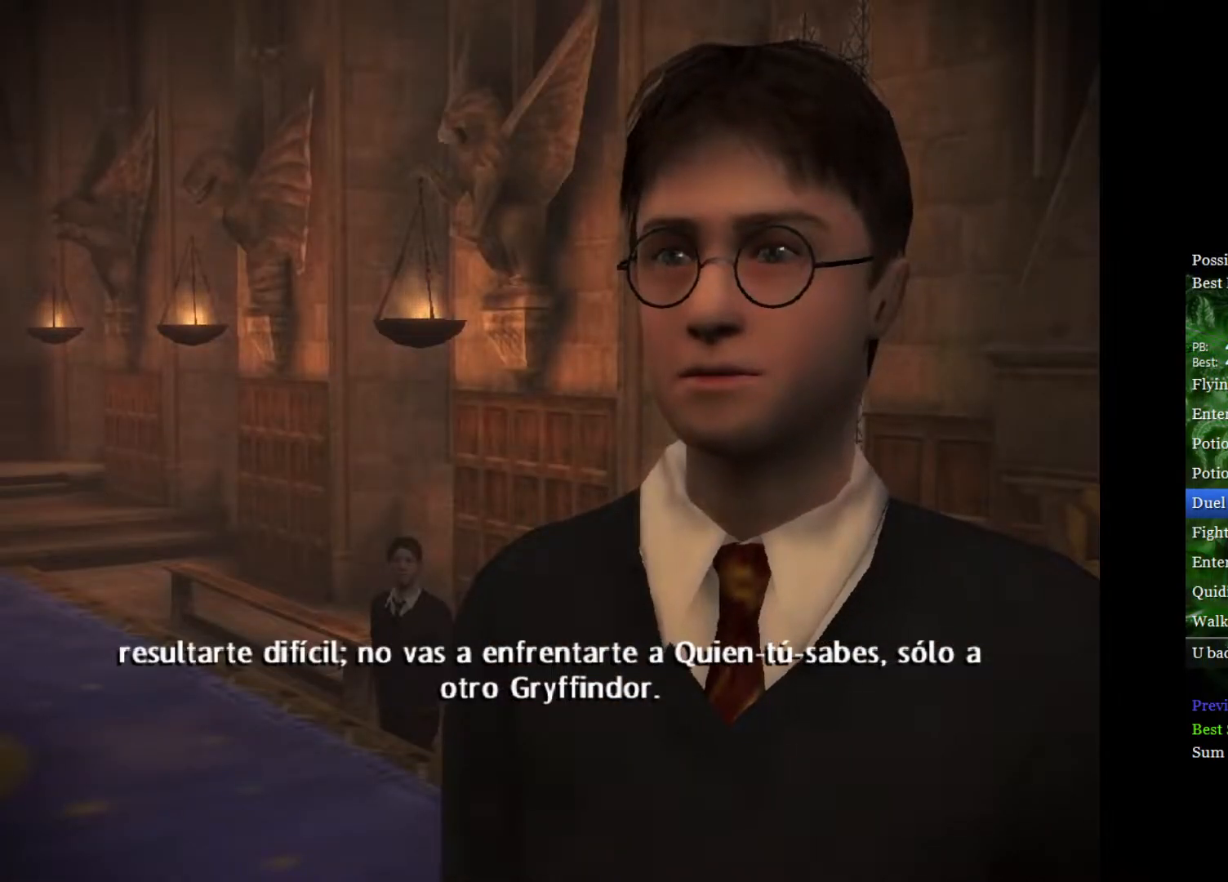
{"buttons": [], "left_stick": "center", "right_stick": "up", "events": [[117, "right_stick", "up"], [250, "right_stick", "center"], [317, "right_stick", "up"], [433, "right_stick", "center"], [500, "right_stick", "up"]]}
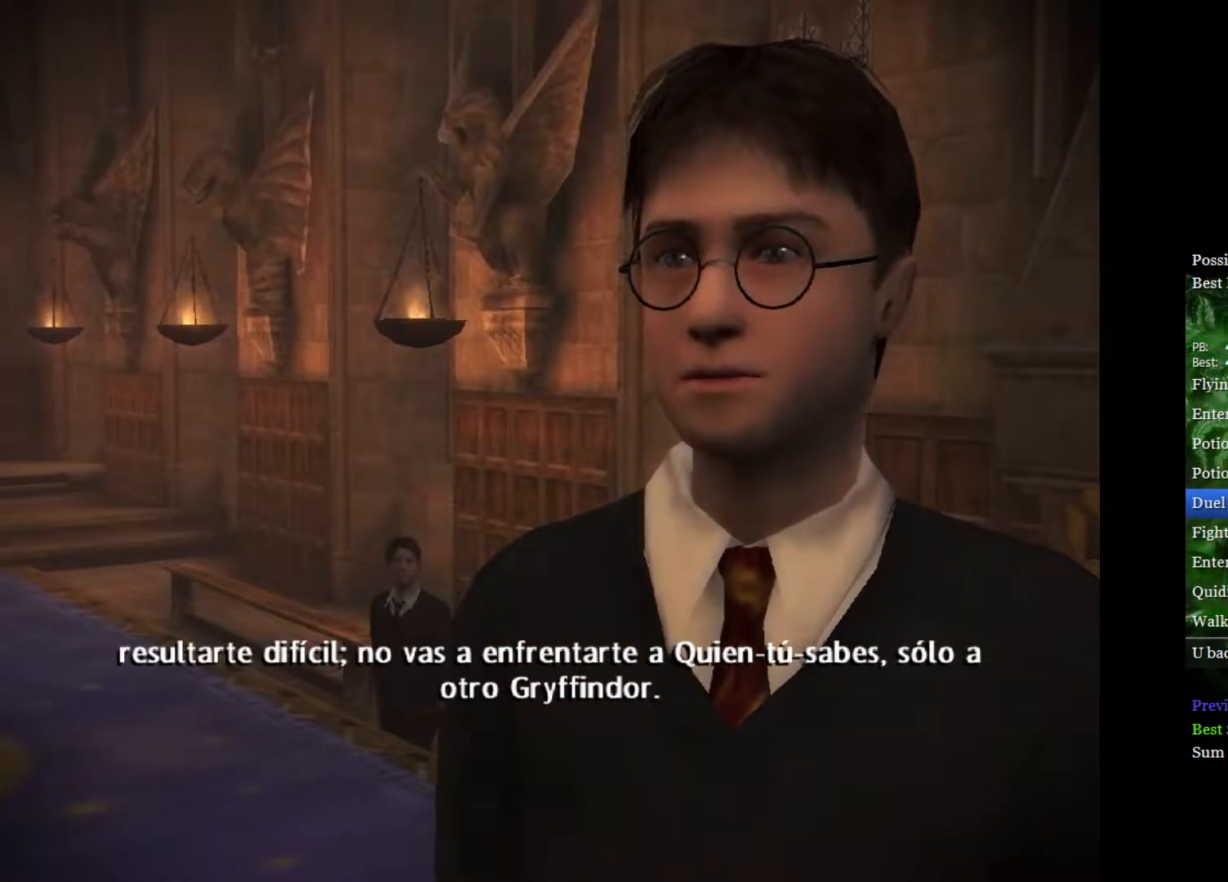
{"buttons": [], "left_stick": "center", "right_stick": "up", "events": [[100, "right_stick", "center"], [167, "right_stick", "up-right"], [267, "right_stick", "center"], [333, "right_stick", "up"], [433, "right_stick", "center"], [500, "right_stick", "up"]]}
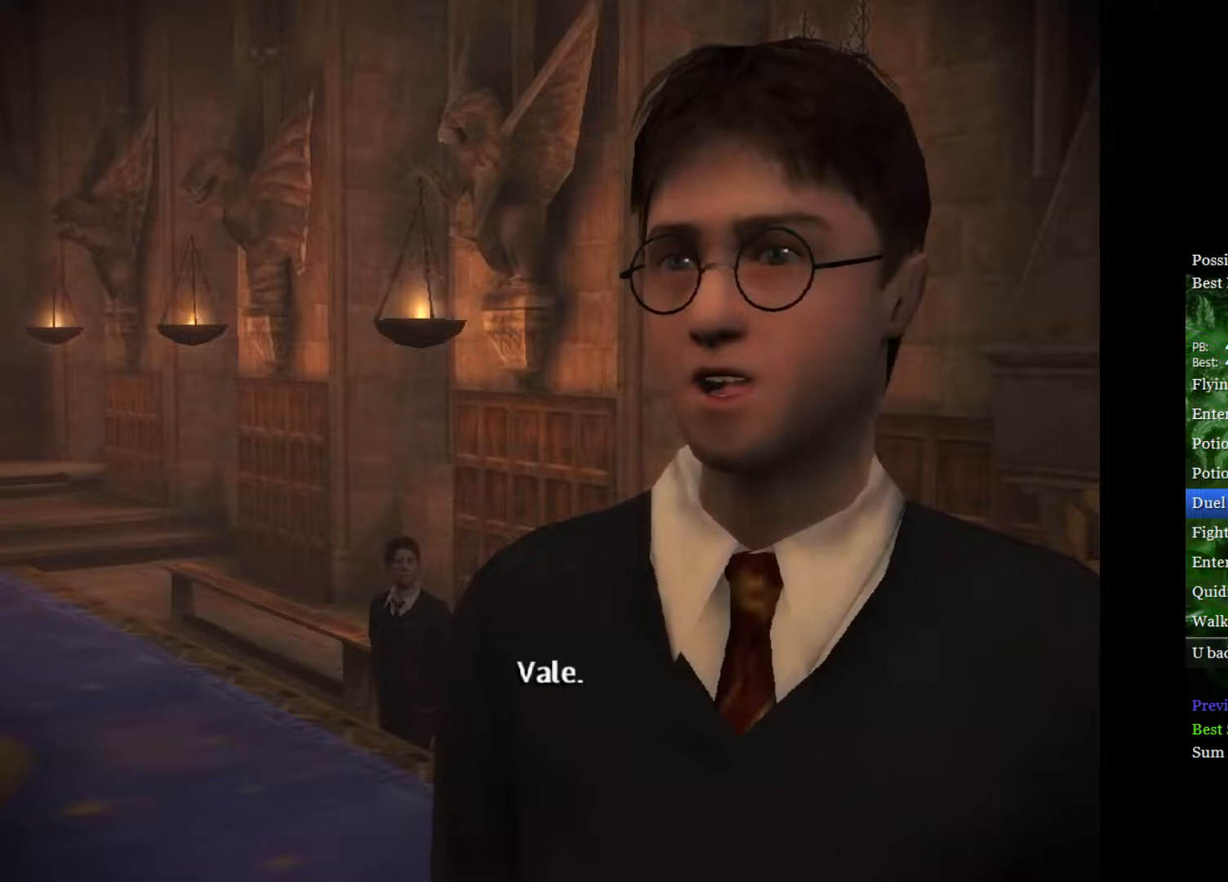
{"buttons": [], "left_stick": "center", "right_stick": "up", "events": [[283, "right_stick", "center"], [333, "right_stick", "up"], [433, "right_stick", "center"], [483, "right_stick", "up"]]}
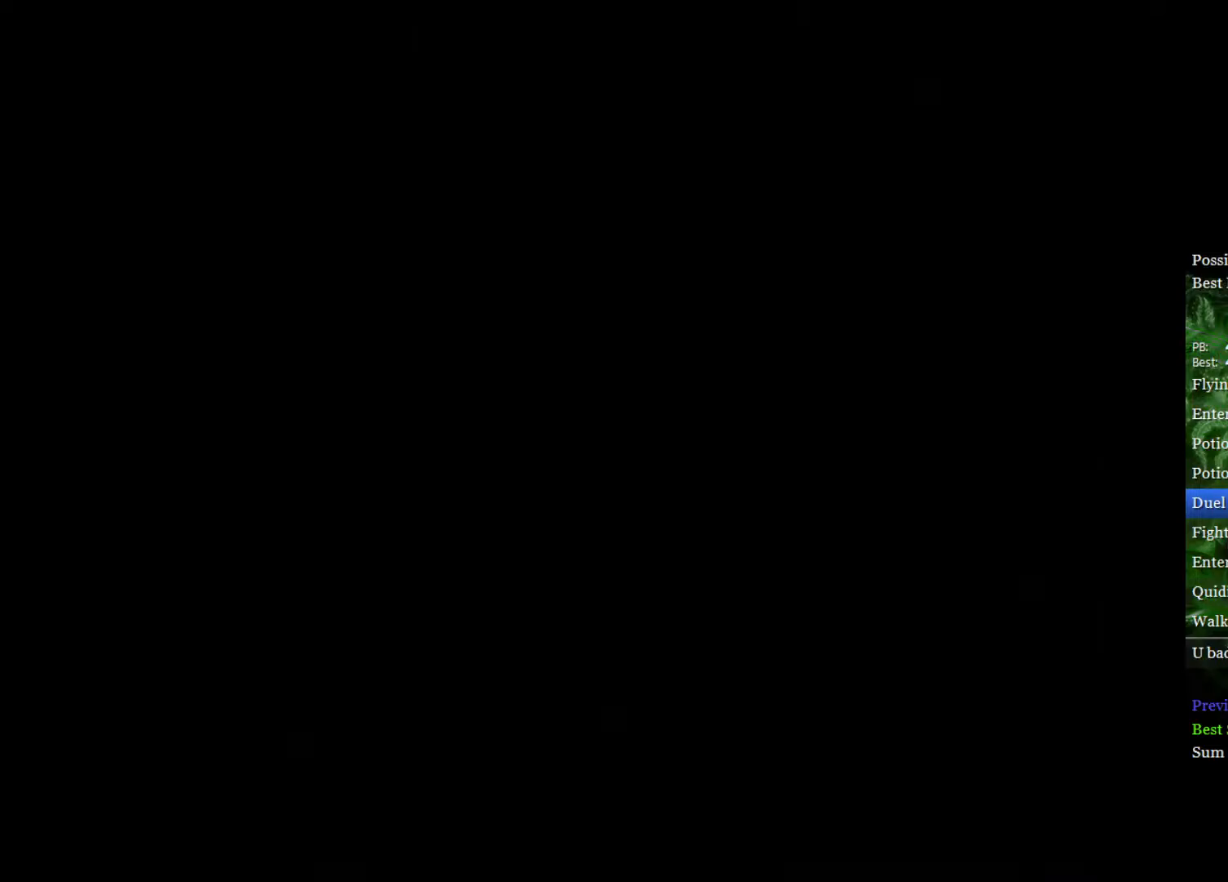
{"buttons": [], "left_stick": "center", "right_stick": "center", "events": [[100, "right_stick", "center"], [150, "right_stick", "up"], [267, "right_stick", "center"]]}
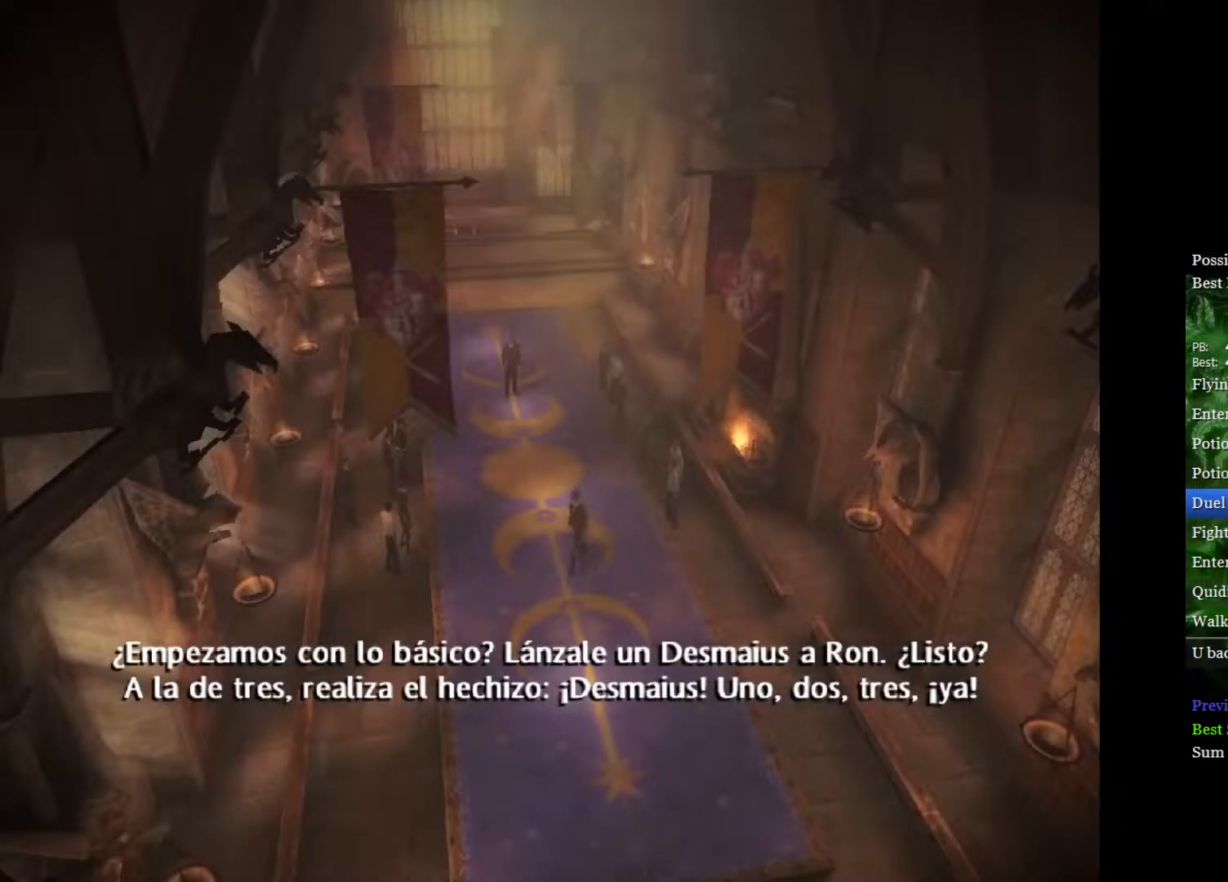
{"buttons": [], "left_stick": "center", "right_stick": "center", "events": []}
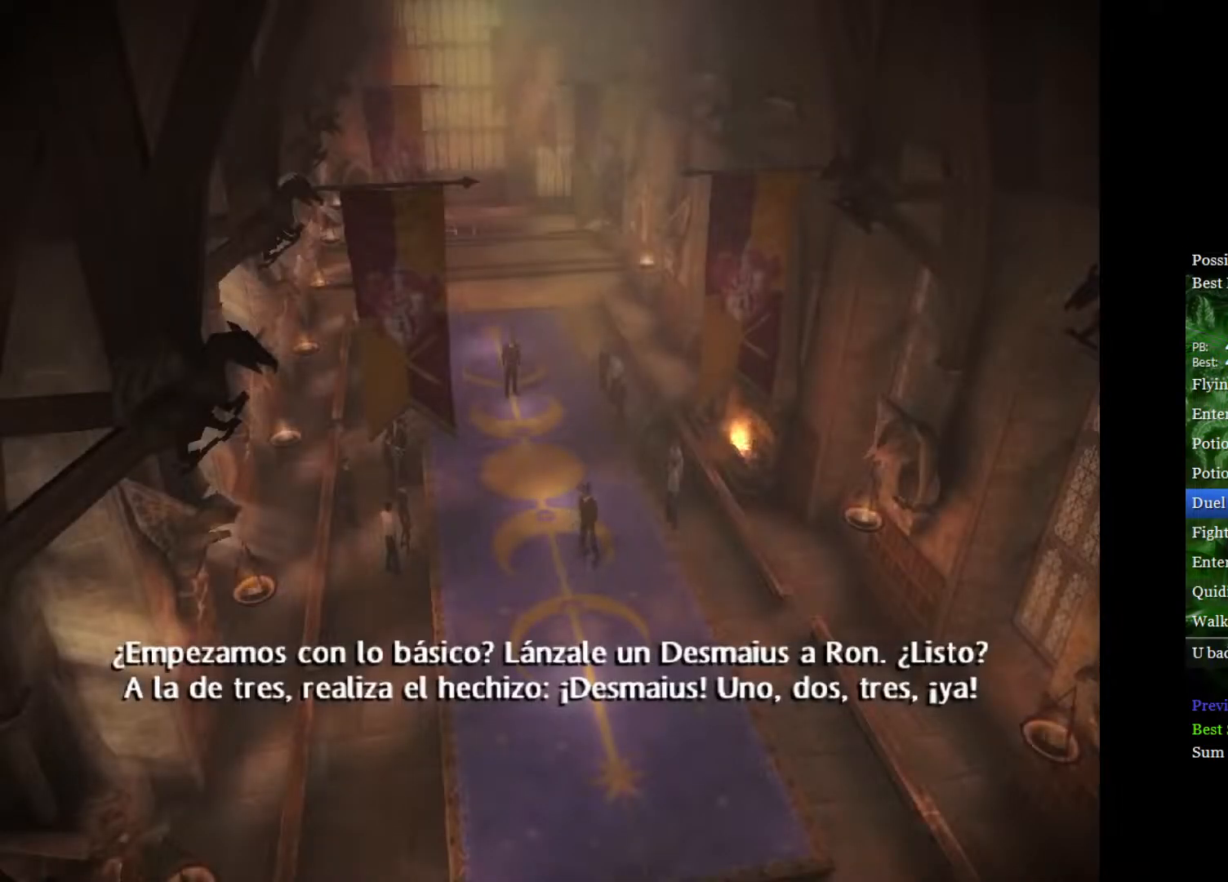
{"buttons": [], "left_stick": "center", "right_stick": "center", "events": []}
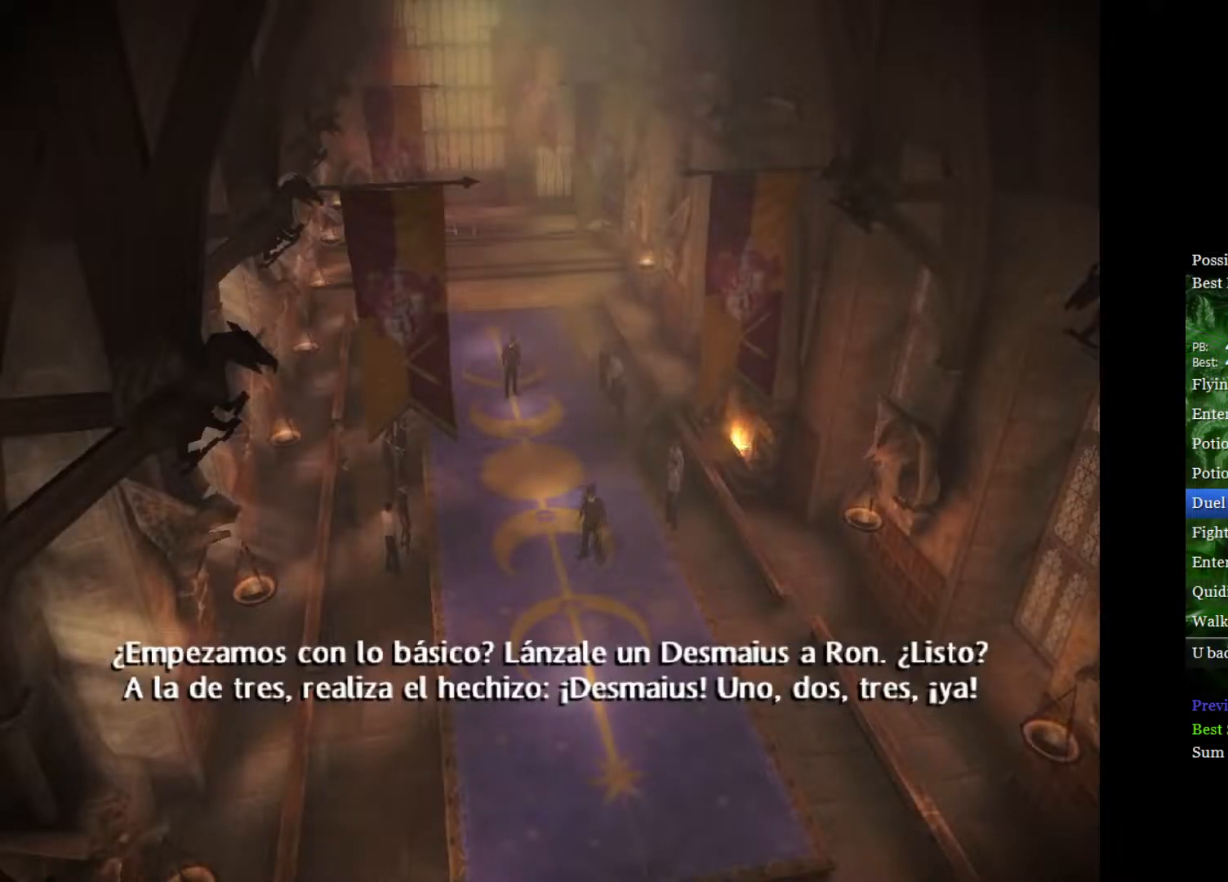
{"buttons": [], "left_stick": "center", "right_stick": "center", "events": []}
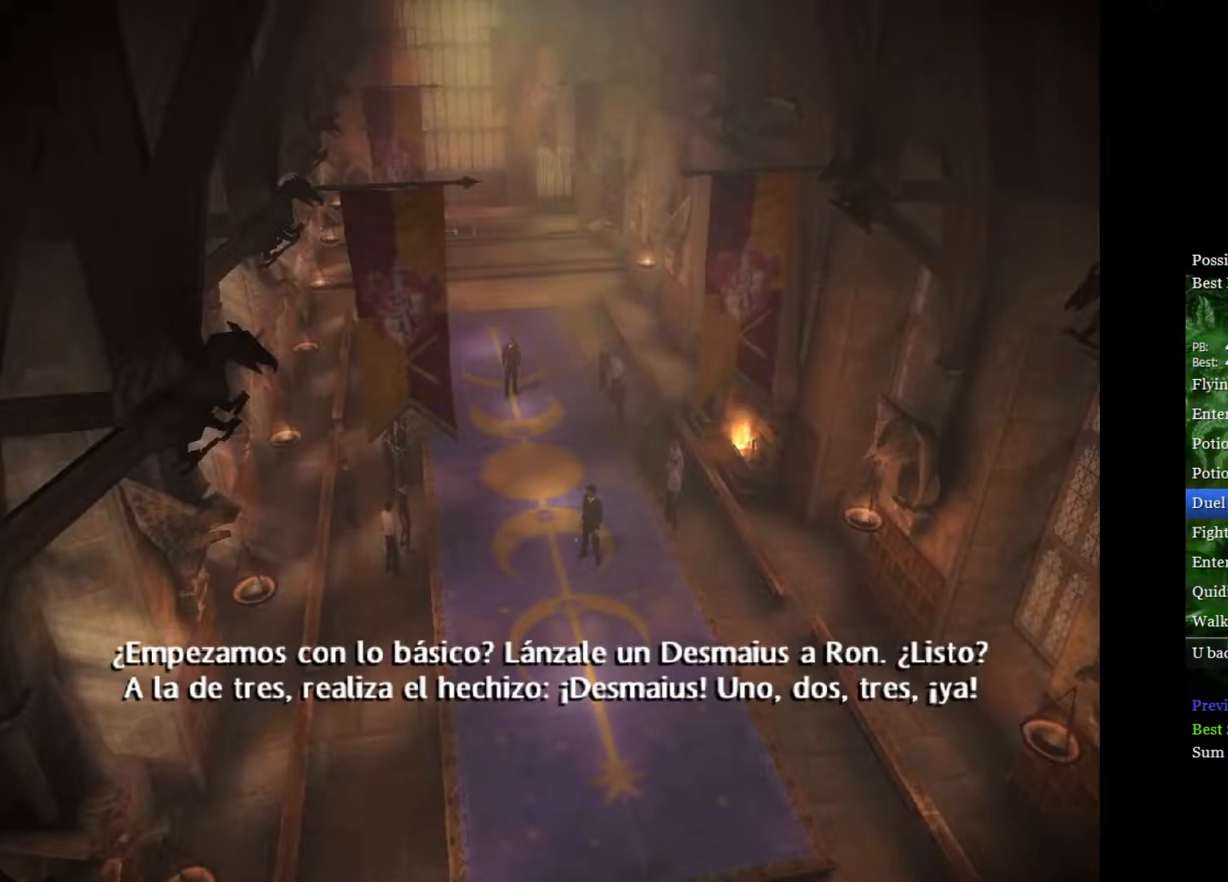
{"buttons": [], "left_stick": "center", "right_stick": "center", "events": []}
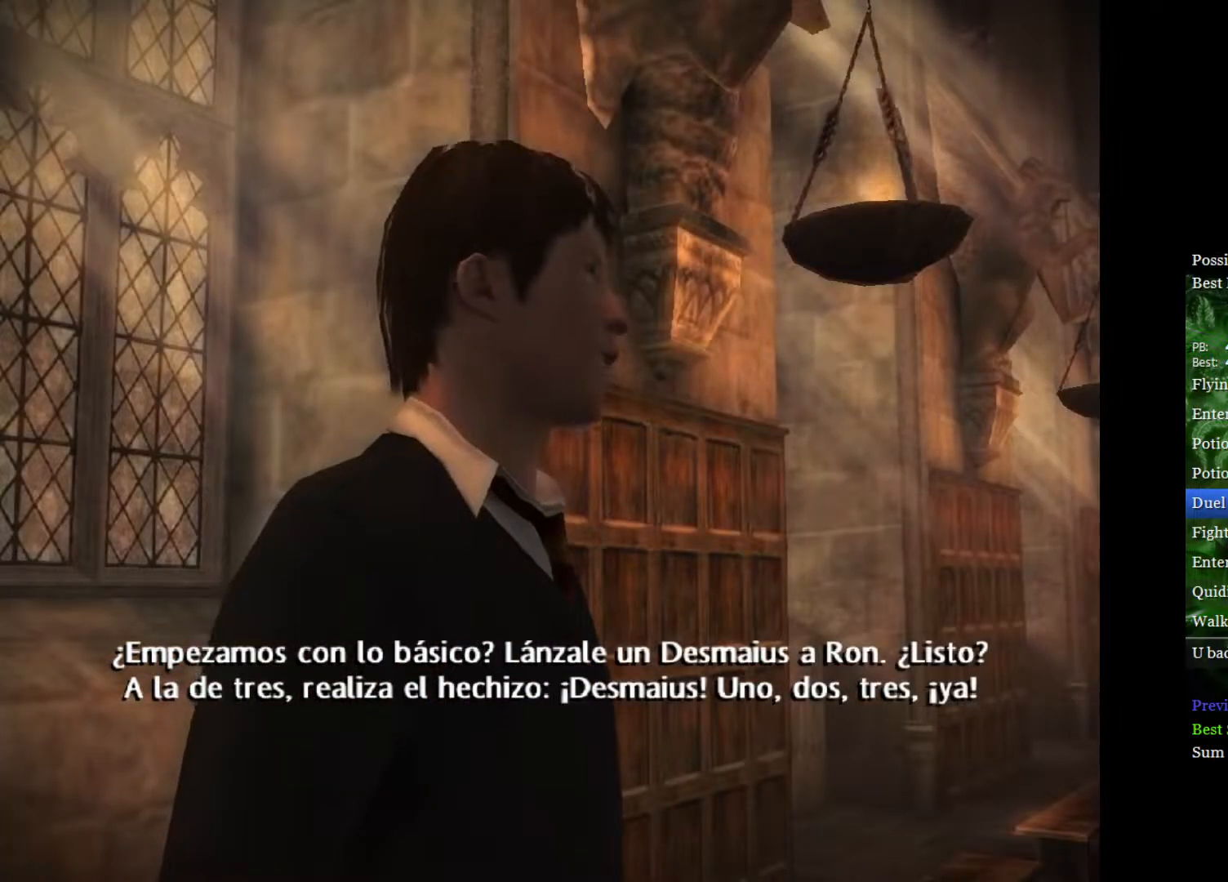
{"buttons": [], "left_stick": "center", "right_stick": "center", "events": [[367, "right_stick", "up"], [417, "right_stick", "center"]]}
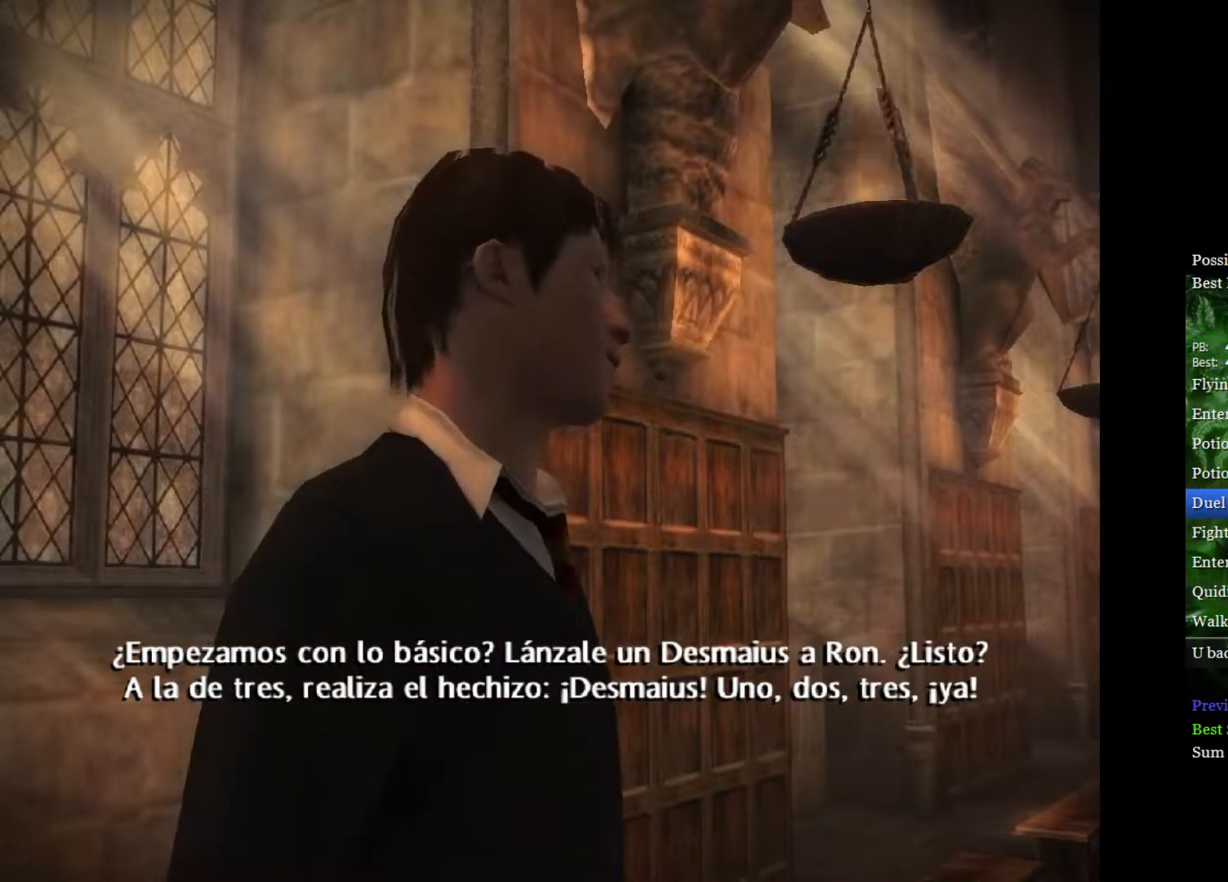
{"buttons": [], "left_stick": "center", "right_stick": "up", "events": [[67, "right_stick", "up"], [167, "right_stick", "center"], [250, "right_stick", "up"], [367, "right_stick", "center"], [433, "right_stick", "up"]]}
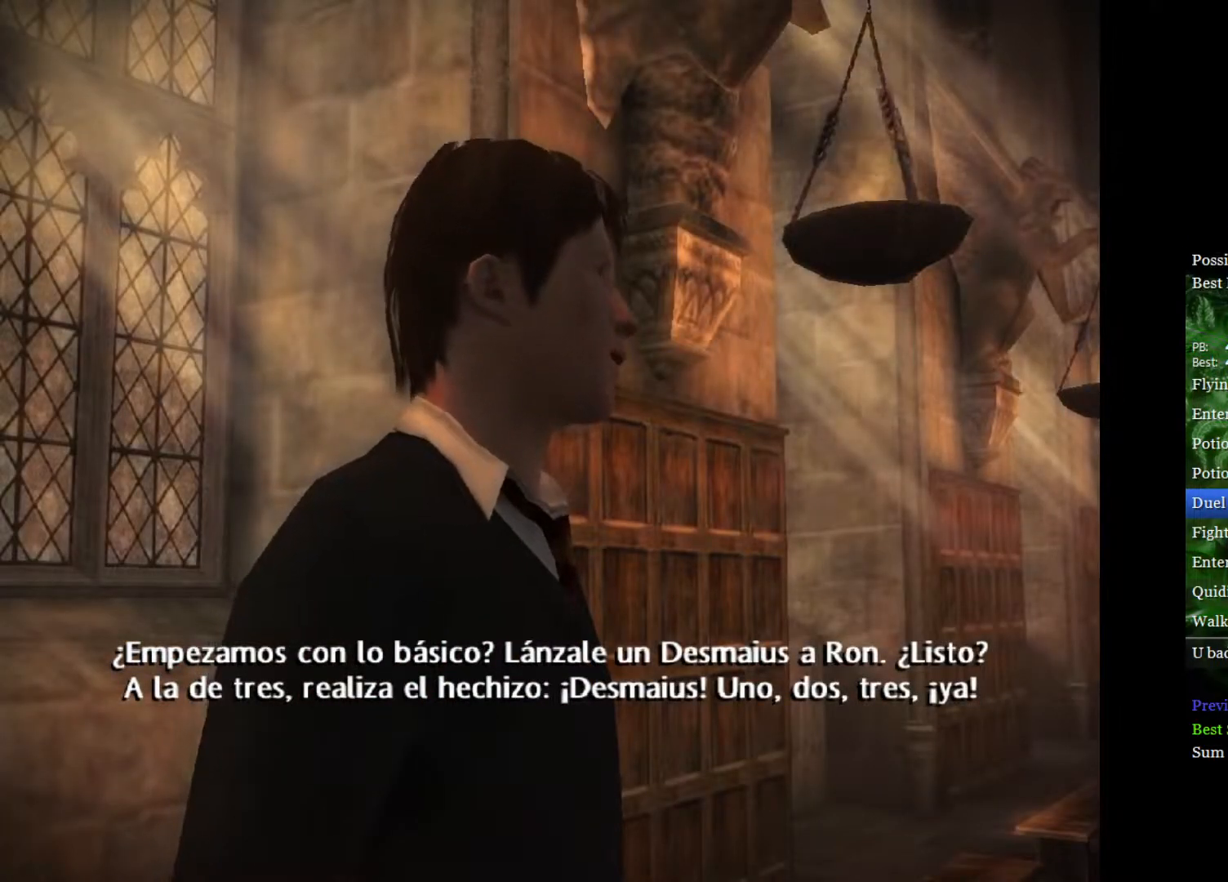
{"buttons": [], "left_stick": "center", "right_stick": "up", "events": [[50, "right_stick", "center"], [117, "right_stick", "up"], [233, "right_stick", "center"], [283, "right_stick", "up"], [400, "right_stick", "center"], [467, "right_stick", "up"]]}